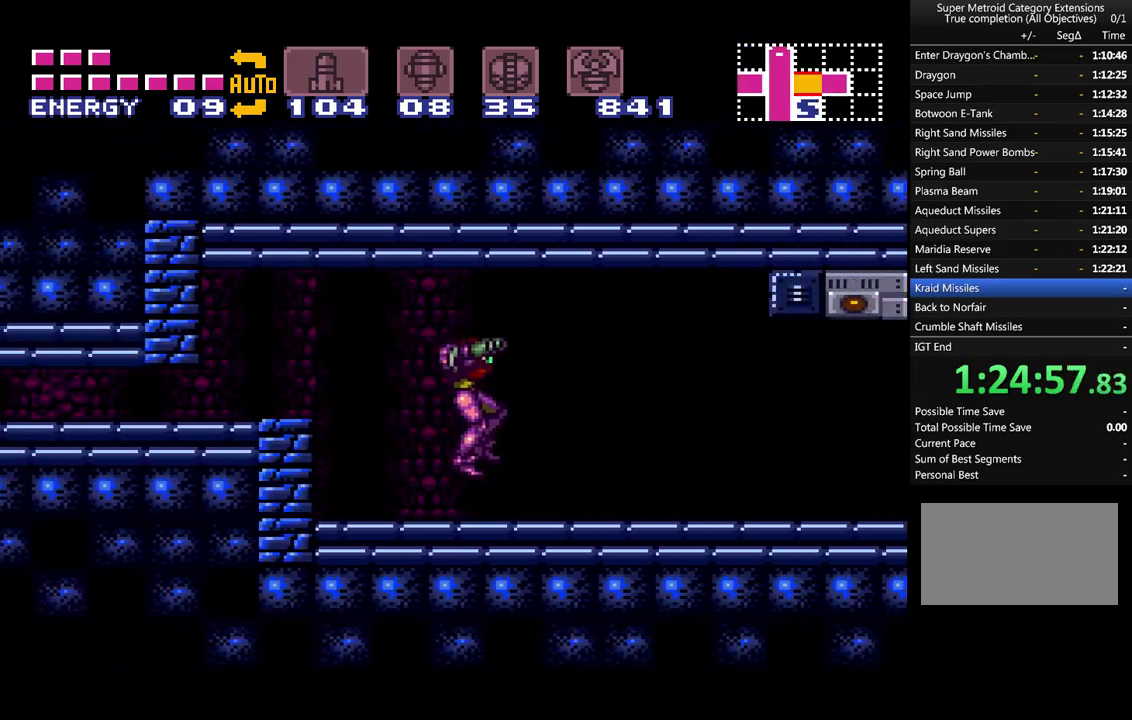
Gameplay with a controller (Nintendo layout); each line is a JSON object with the inputs held at the frame after it. "events" lists button and stick changes between this image and that frame as [ms after this image, input, new state], when the widget could be followed in between. Not read: L3 R3.
{"buttons": ["A", "DPAD_RIGHT"], "events": [[217, "Y", "down"], [317, "Y", "up"]]}
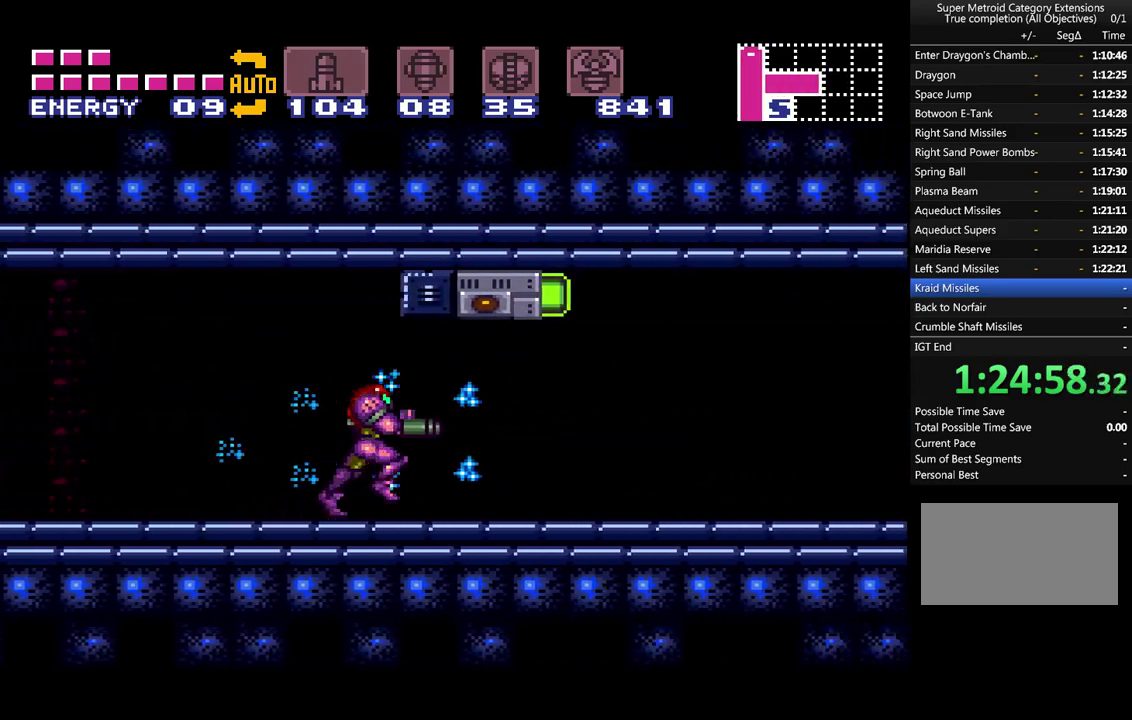
{"buttons": ["A", "DPAD_RIGHT"], "events": [[367, "B", "down"], [433, "B", "up"]]}
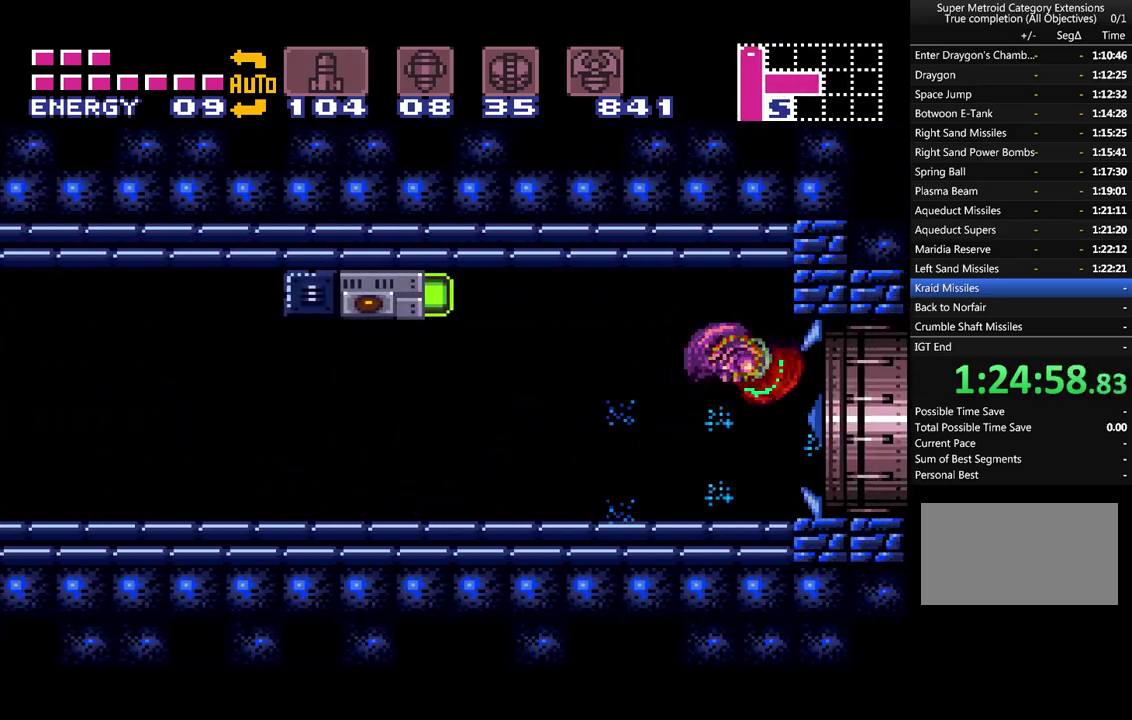
{"buttons": ["A", "DPAD_RIGHT"], "events": []}
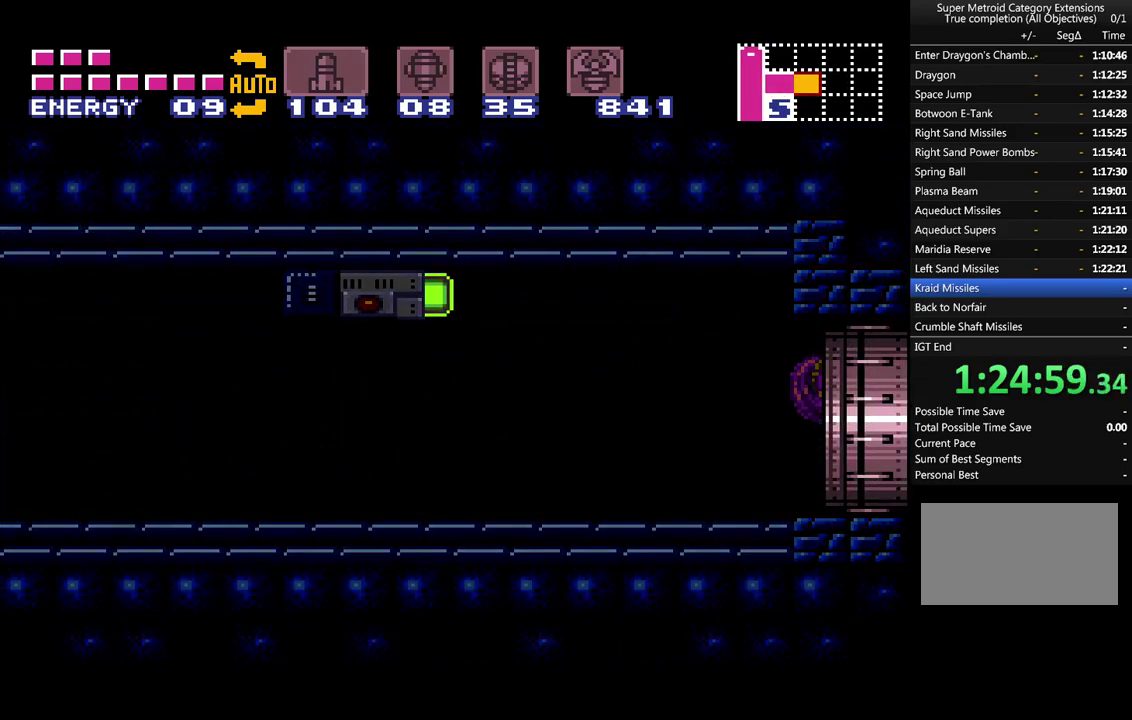
{"buttons": ["A", "DPAD_RIGHT"], "events": []}
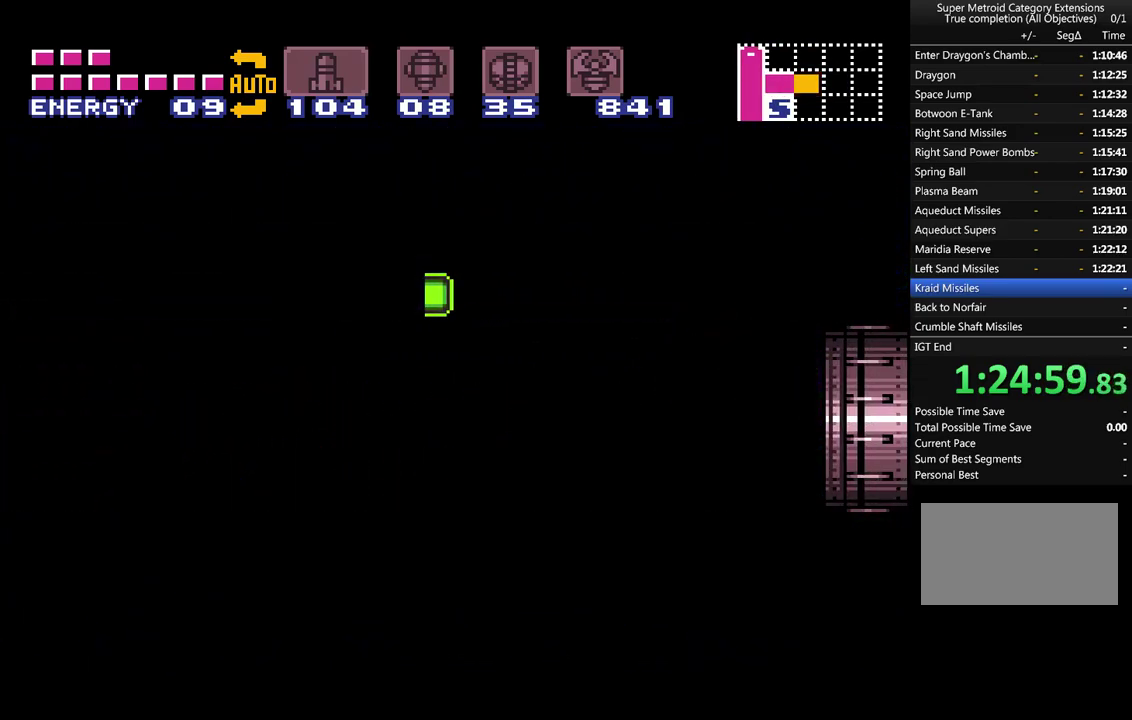
{"buttons": ["A", "DPAD_RIGHT"], "events": []}
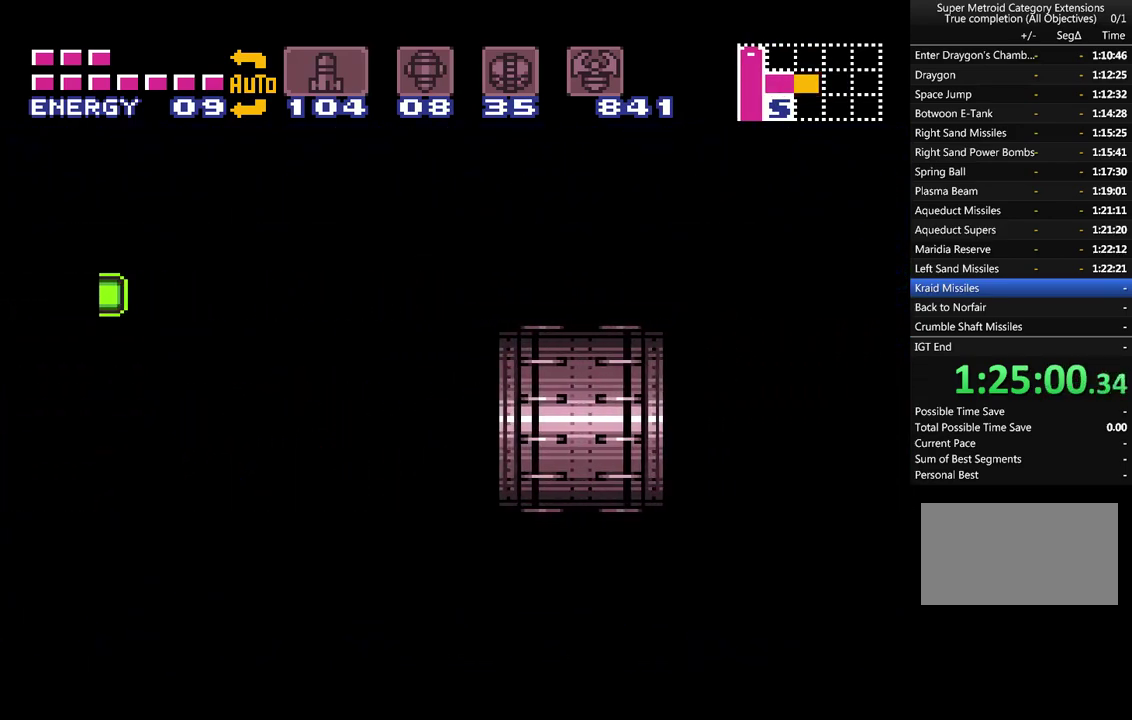
{"buttons": ["A", "DPAD_RIGHT"], "events": []}
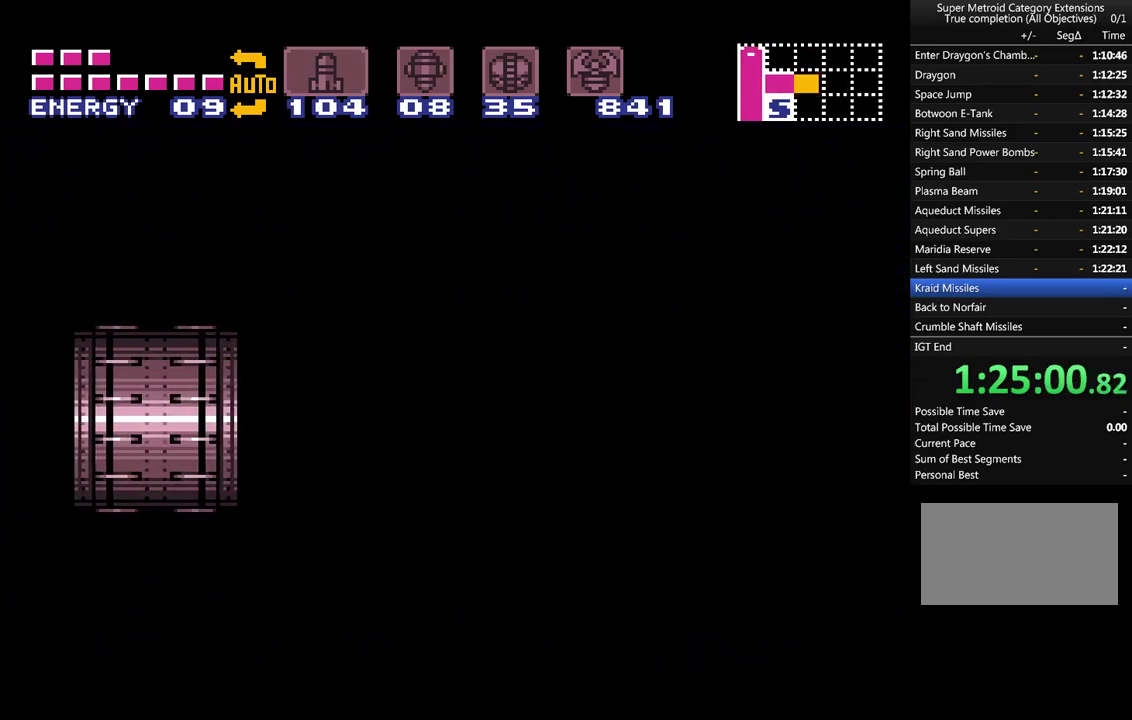
{"buttons": ["A", "DPAD_RIGHT"], "events": []}
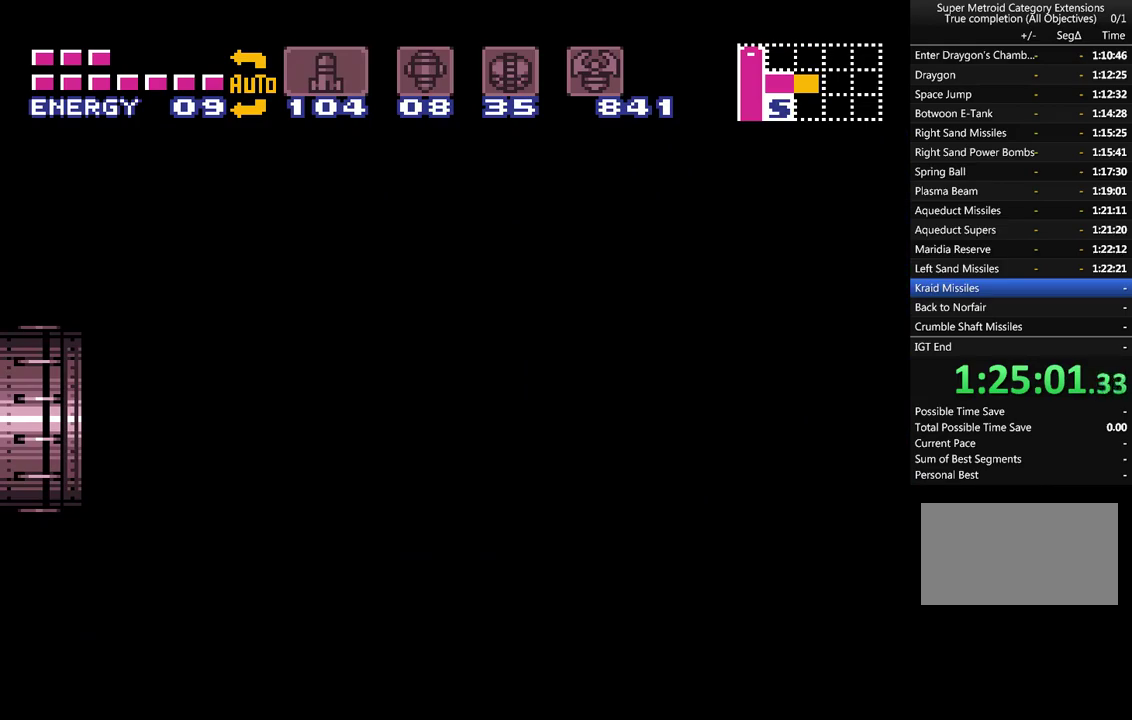
{"buttons": ["A", "DPAD_RIGHT"], "events": []}
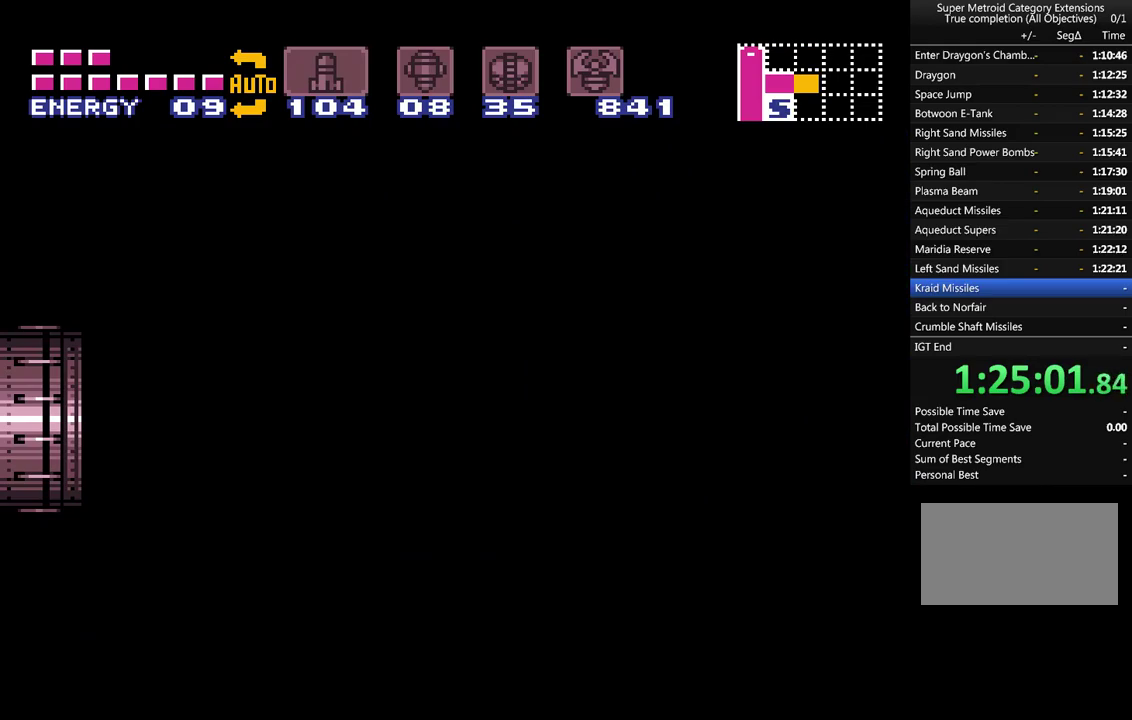
{"buttons": ["A", "DPAD_RIGHT"], "events": []}
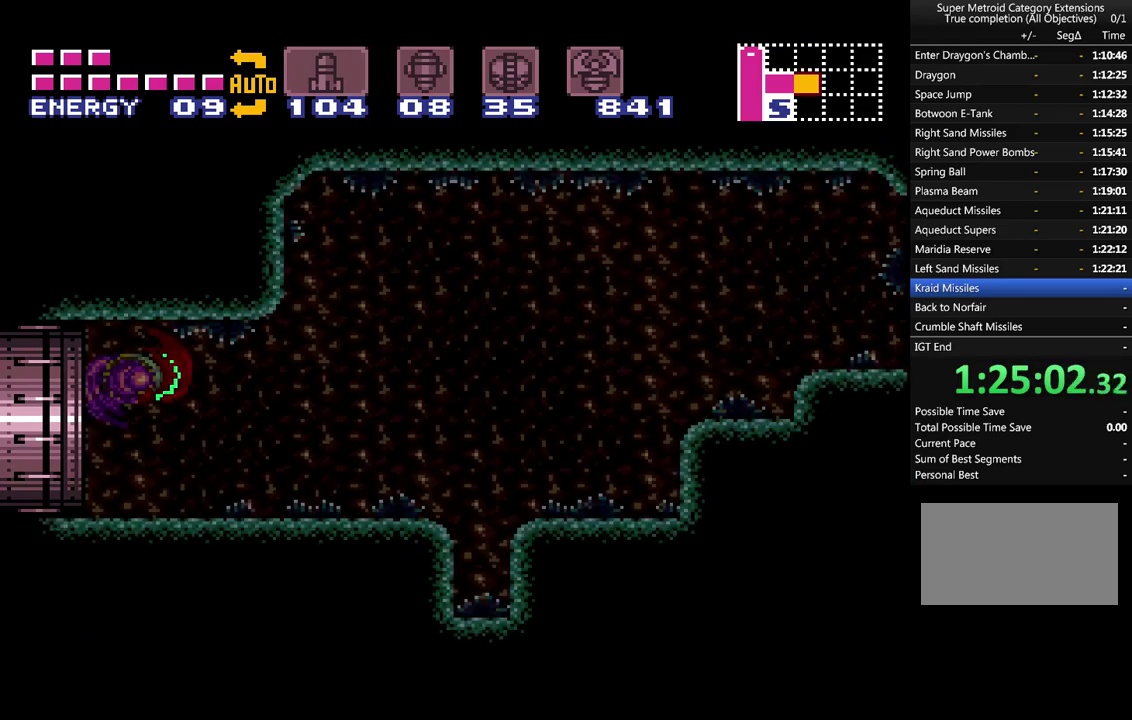
{"buttons": ["A", "DPAD_RIGHT"], "events": []}
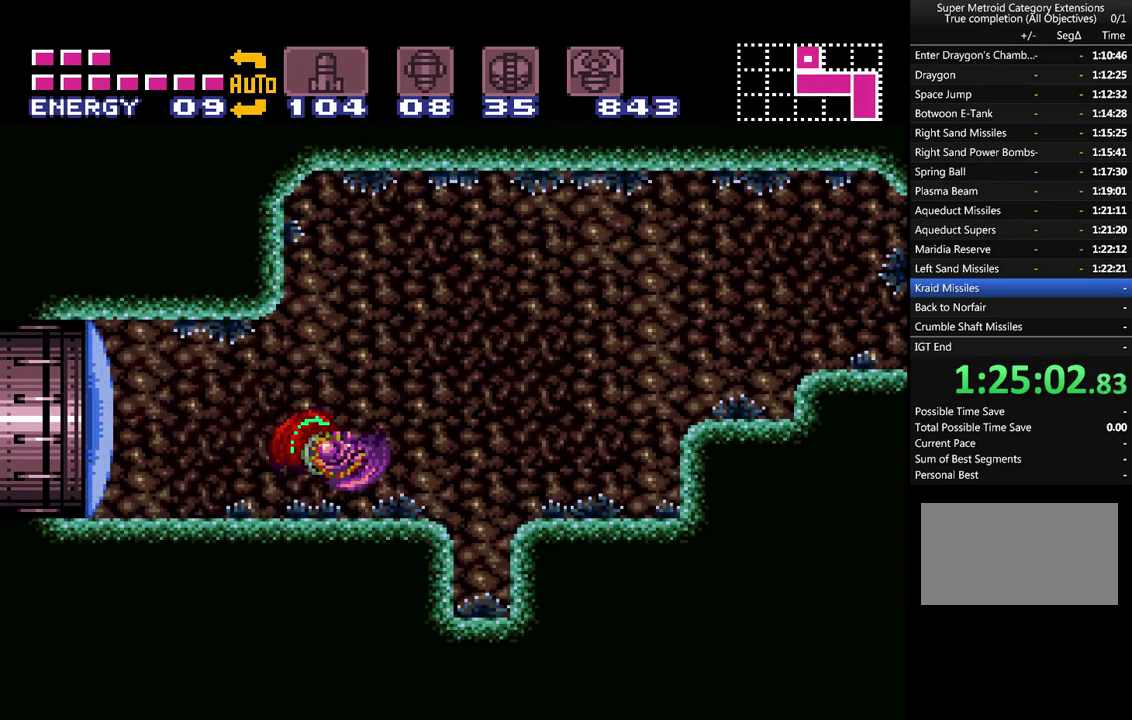
{"buttons": ["A", "DPAD_RIGHT"], "events": [[133, "B", "down"], [267, "B", "up"]]}
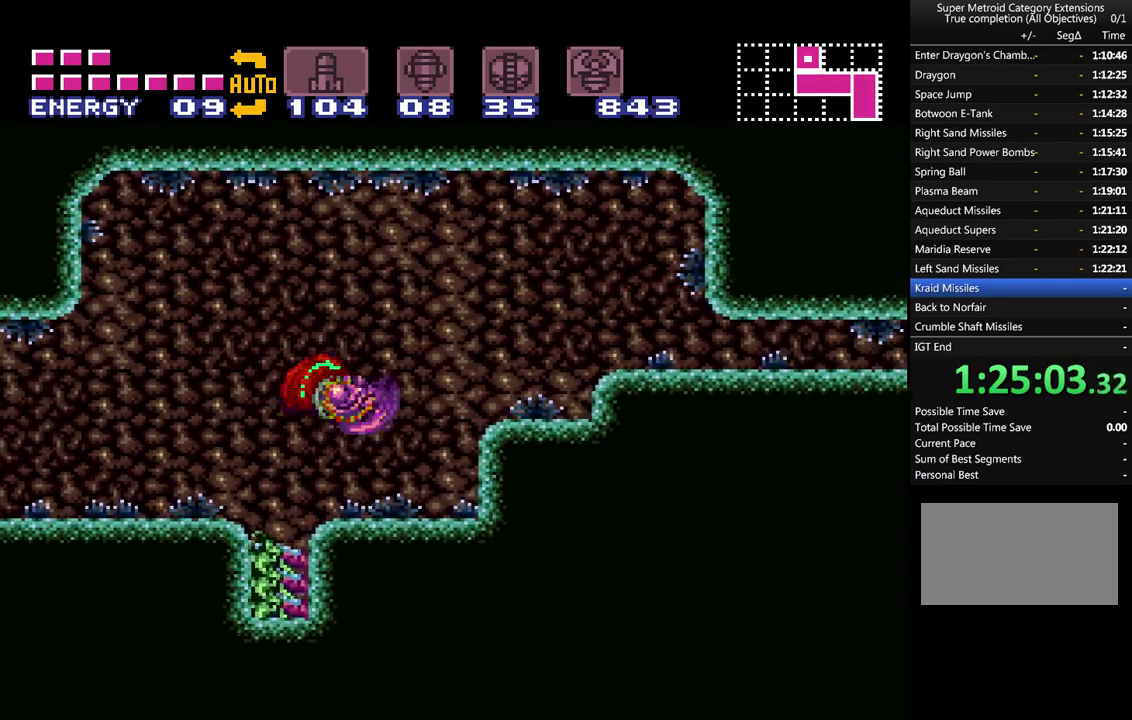
{"buttons": ["A", "DPAD_RIGHT"], "events": [[300, "B", "down"], [483, "B", "up"]]}
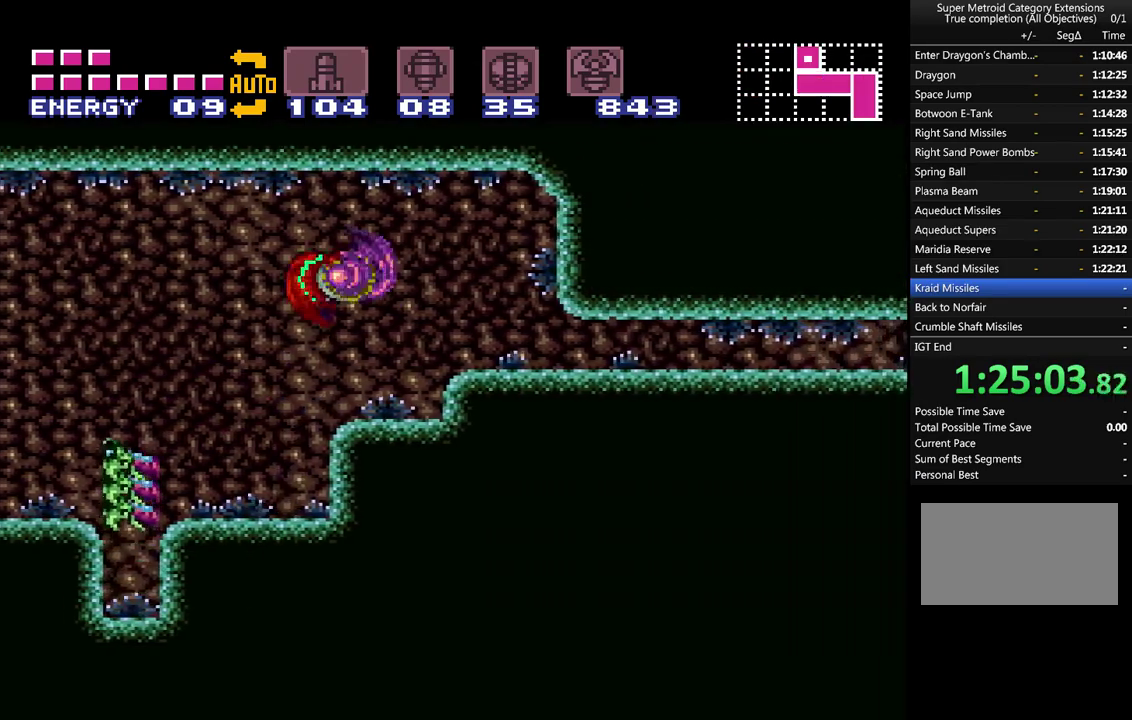
{"buttons": ["A", "DPAD_RIGHT"], "events": []}
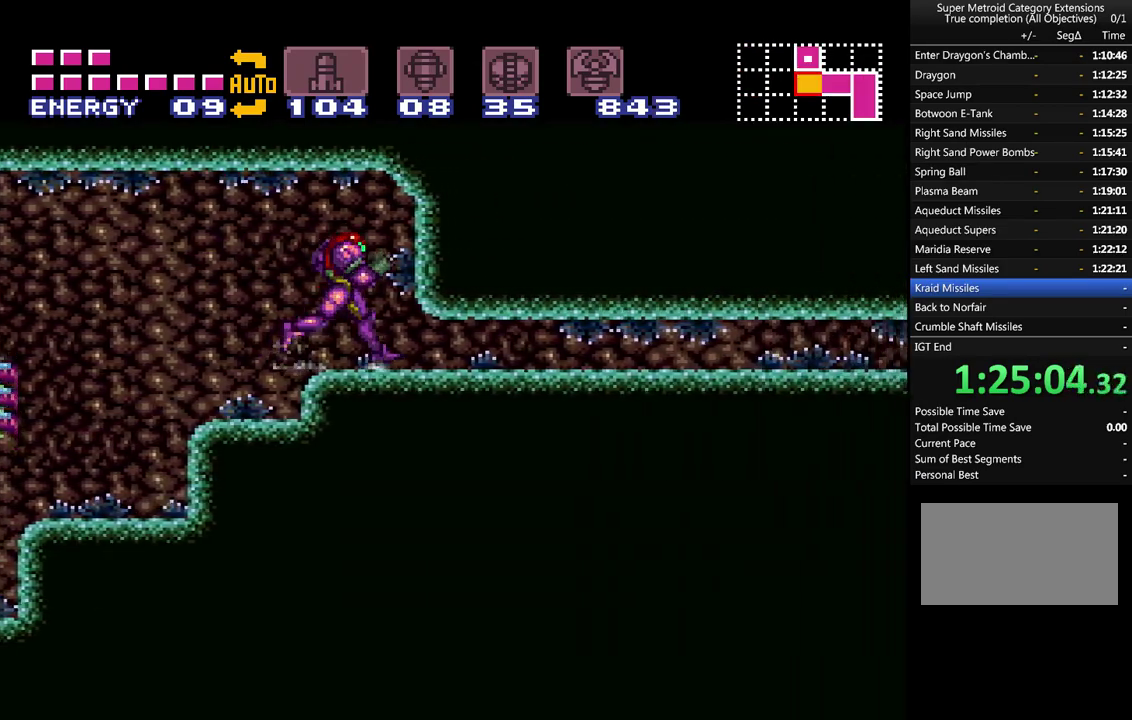
{"buttons": ["A", "DPAD_RIGHT"], "events": [[167, "DPAD_RIGHT", "up"], [233, "DPAD_DOWN", "down"], [317, "DPAD_DOWN", "up"], [383, "DPAD_DOWN", "down"], [417, "DPAD_RIGHT", "down"], [483, "DPAD_DOWN", "up"]]}
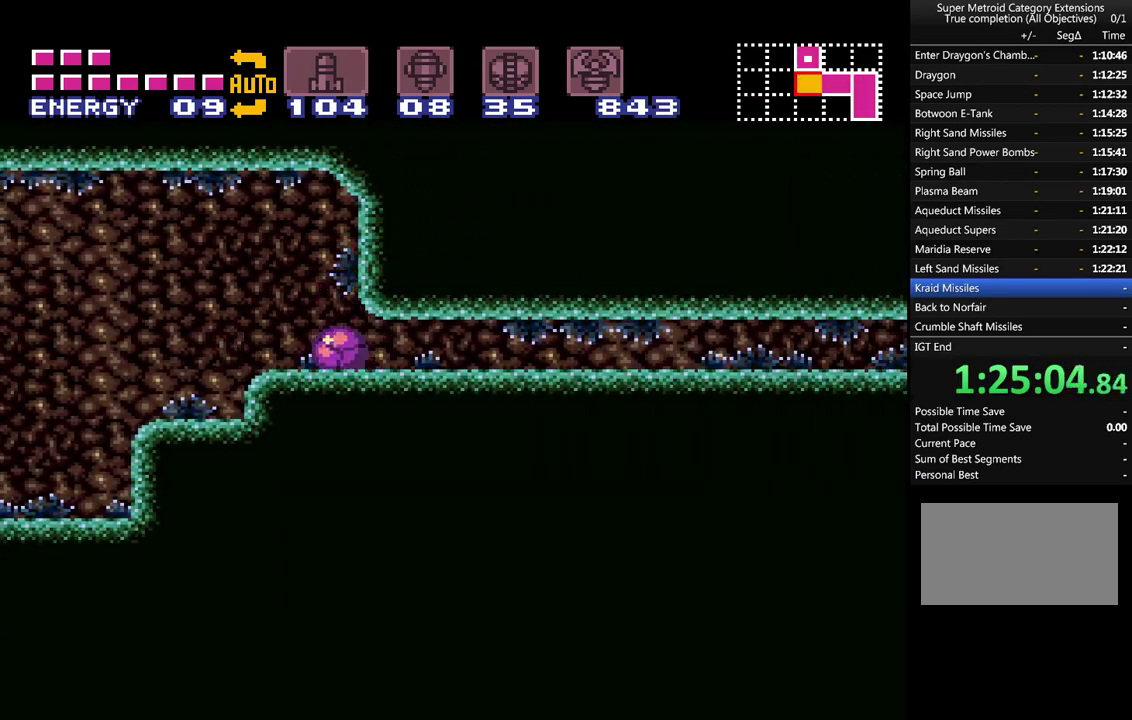
{"buttons": ["A", "DPAD_RIGHT"], "events": []}
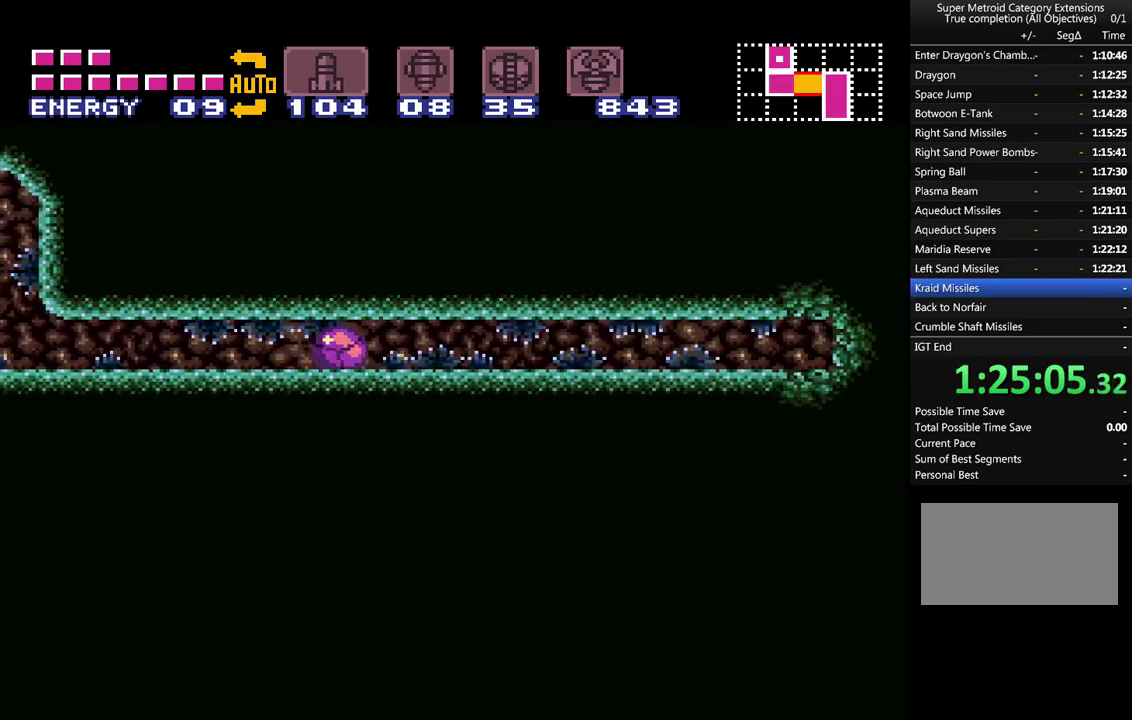
{"buttons": ["A", "DPAD_RIGHT"], "events": []}
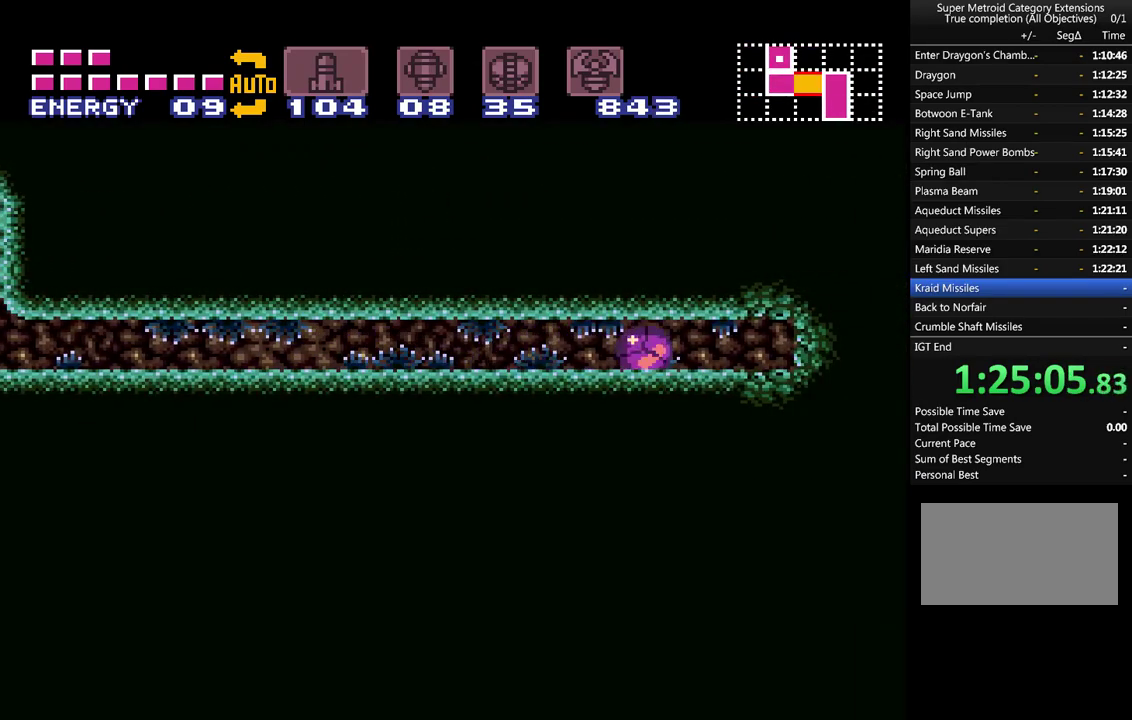
{"buttons": ["A", "DPAD_RIGHT"], "events": []}
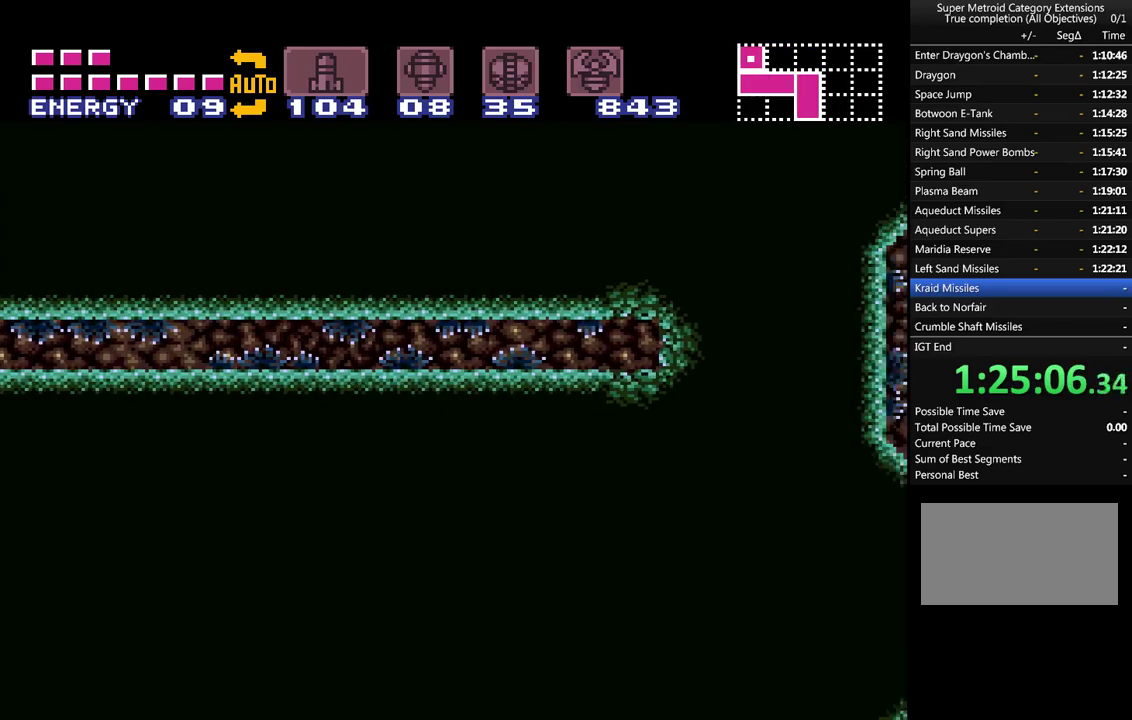
{"buttons": ["A", "DPAD_RIGHT"], "events": []}
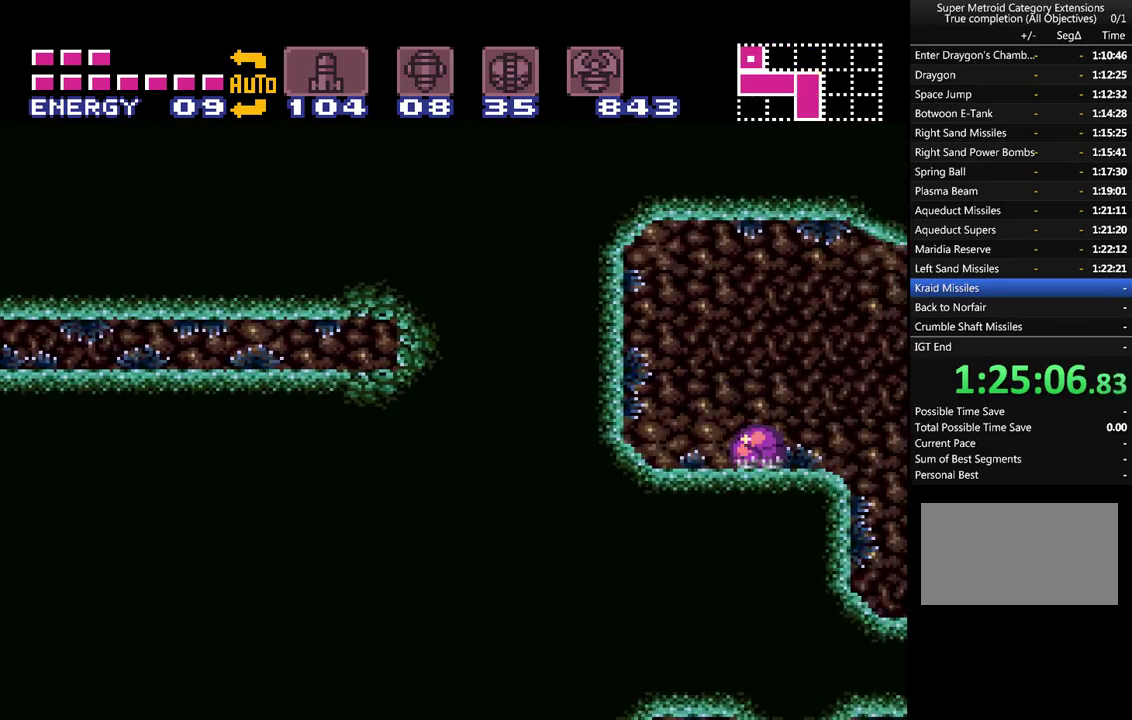
{"buttons": ["A", "DPAD_RIGHT"], "events": []}
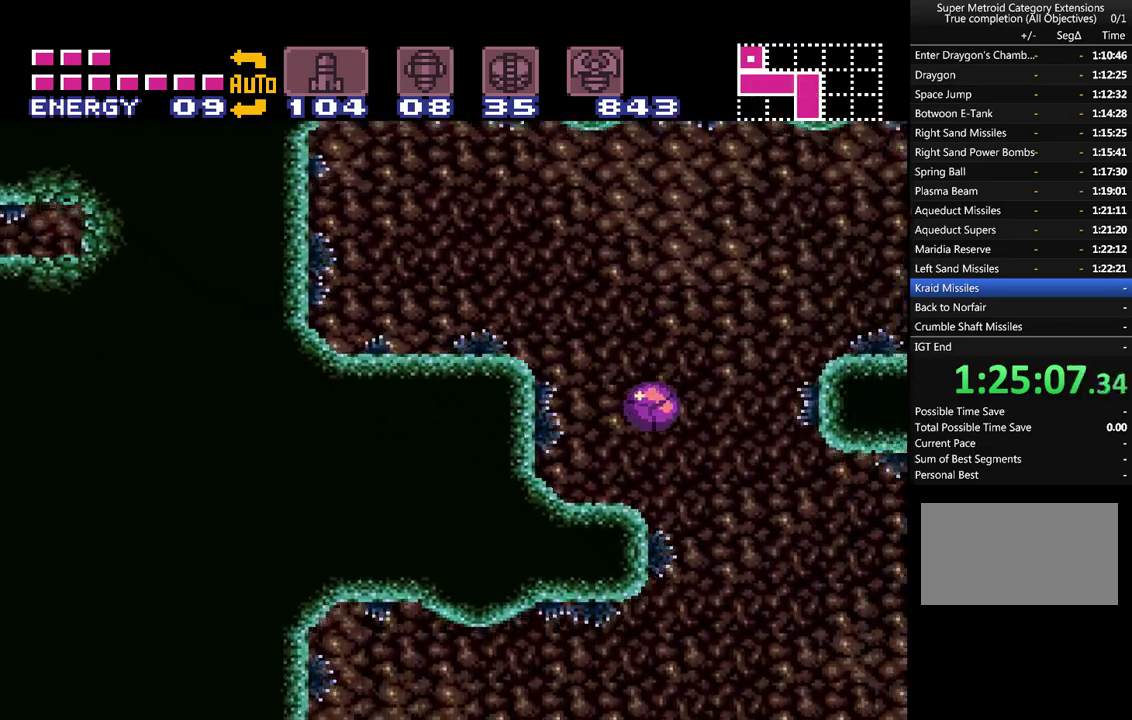
{"buttons": ["A", "DPAD_LEFT"], "events": [[133, "DPAD_RIGHT", "up"], [300, "DPAD_LEFT", "down"]]}
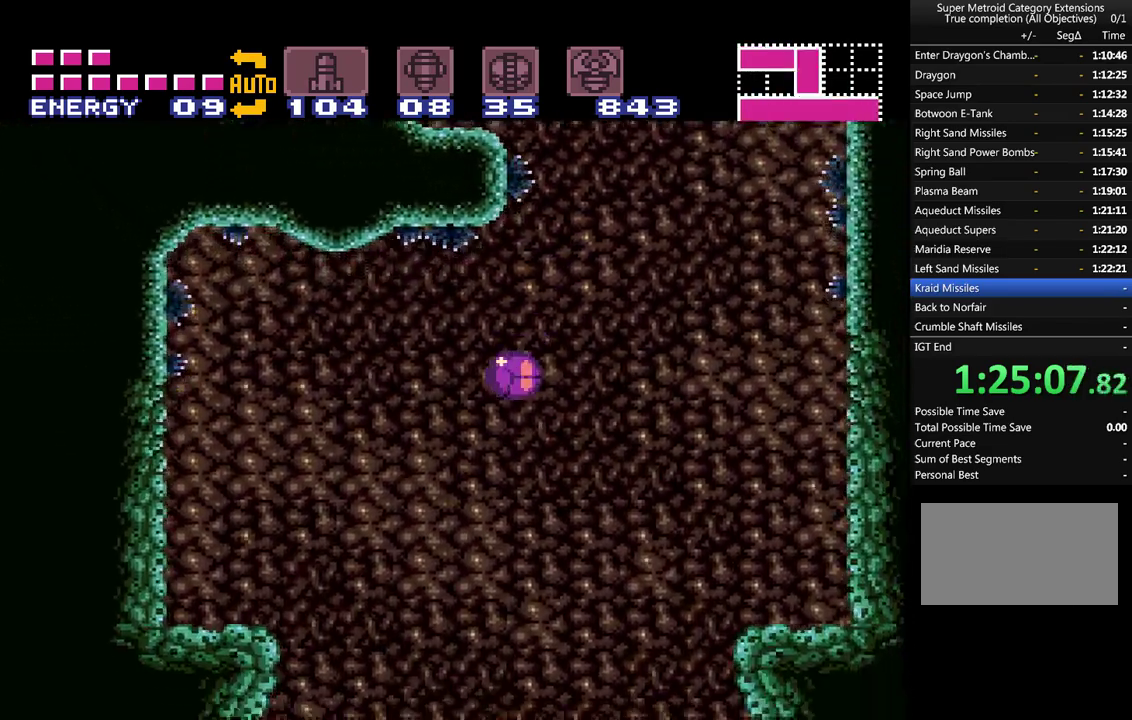
{"buttons": ["A"], "events": [[100, "DPAD_UP", "down"], [133, "DPAD_LEFT", "up"], [267, "DPAD_UP", "up"]]}
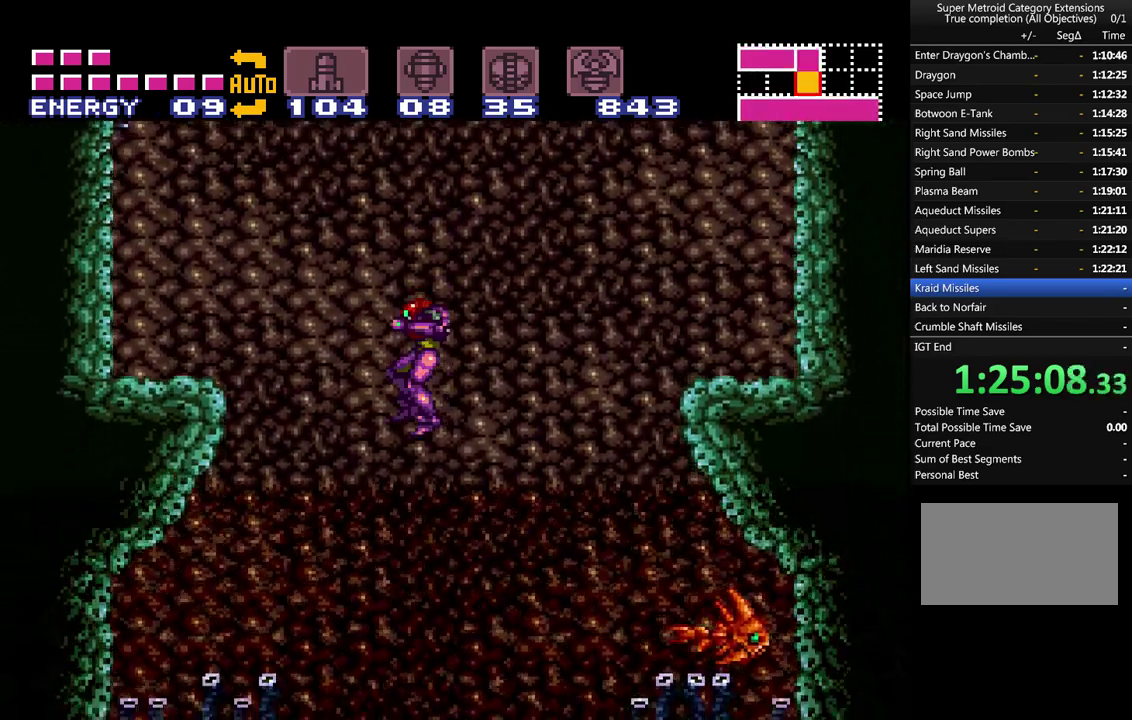
{"buttons": ["A", "DPAD_DOWN"], "events": [[100, "DPAD_DOWN", "down"], [233, "Y", "down"], [317, "Y", "up"]]}
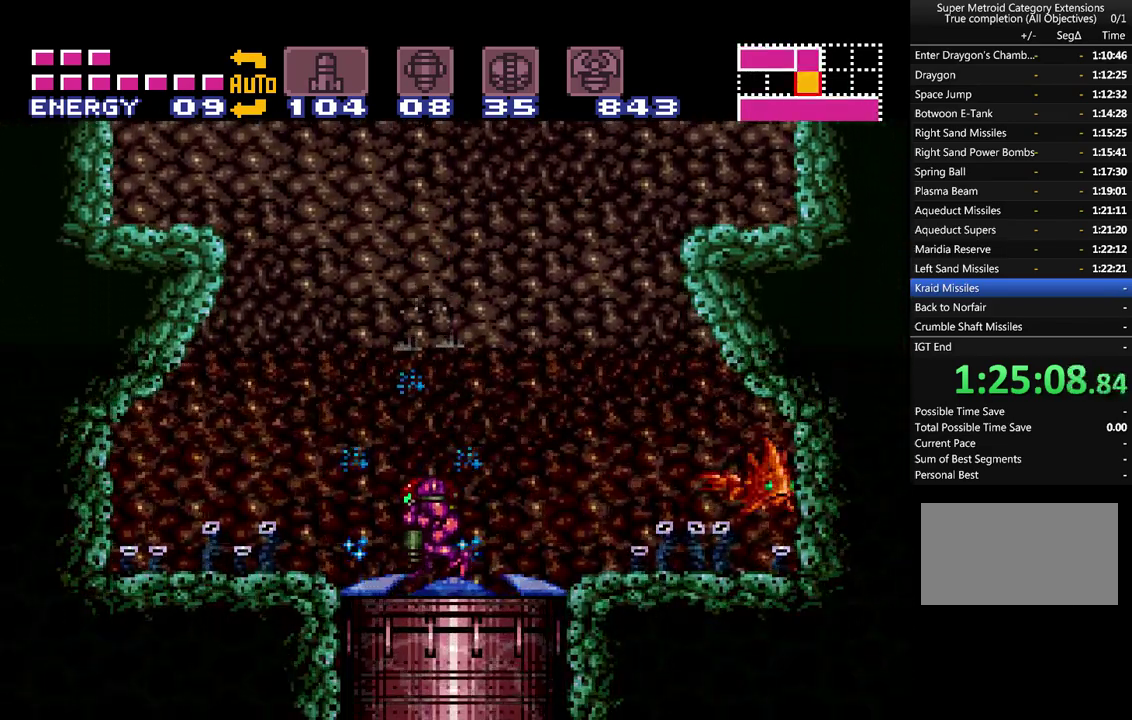
{"buttons": ["A", "DPAD_DOWN"], "events": []}
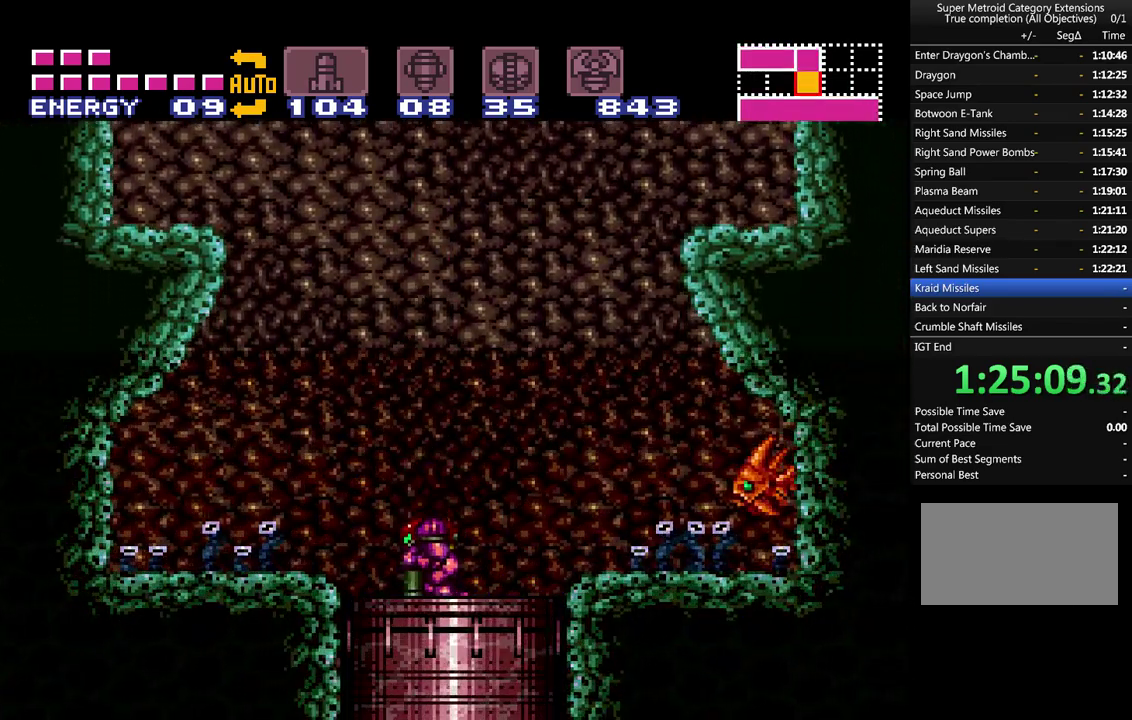
{"buttons": ["A"], "events": [[233, "DPAD_DOWN", "up"]]}
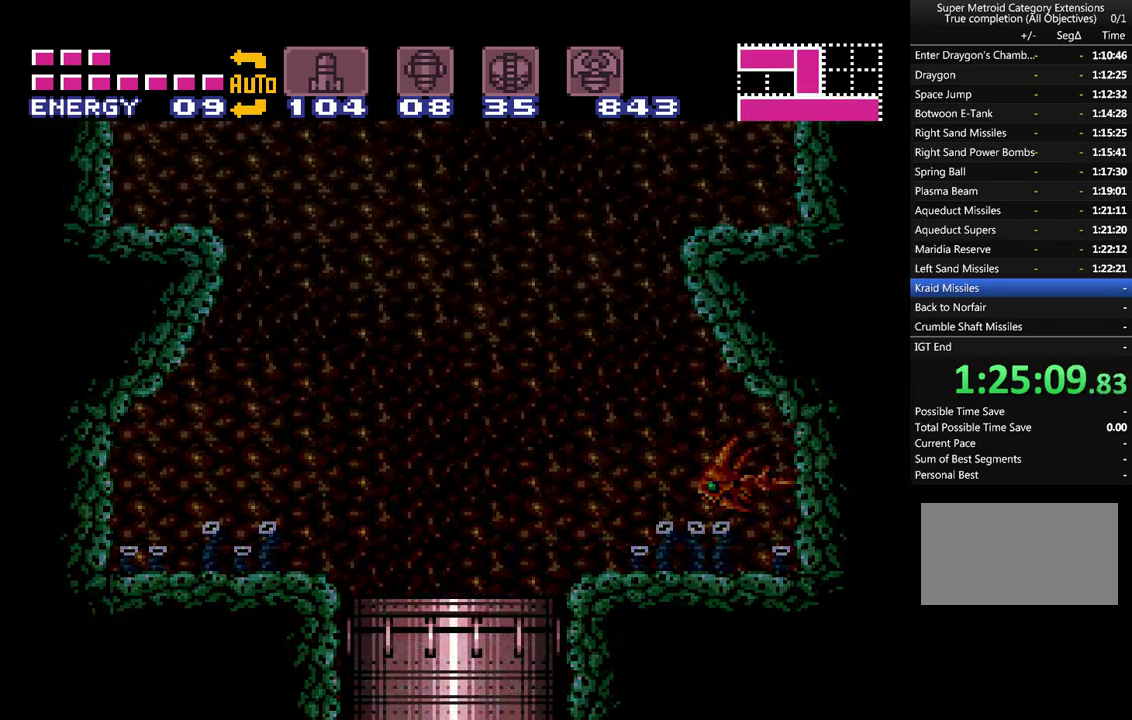
{"buttons": ["A"], "events": []}
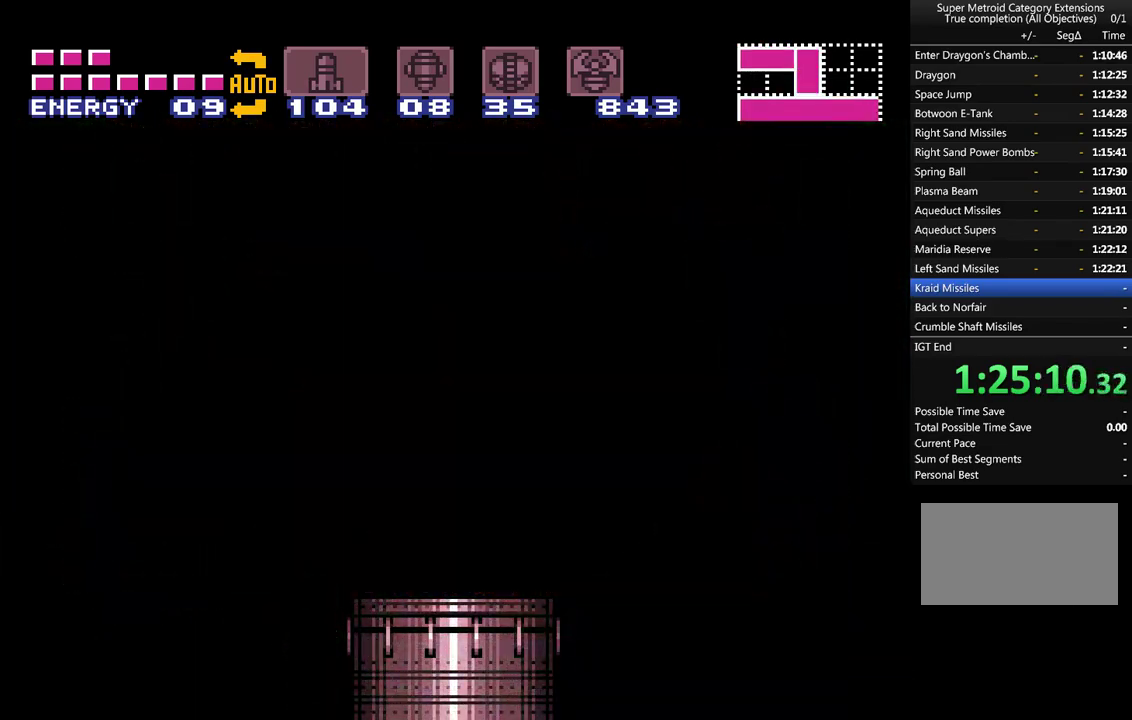
{"buttons": ["A", "DPAD_RIGHT"], "events": [[400, "DPAD_RIGHT", "down"]]}
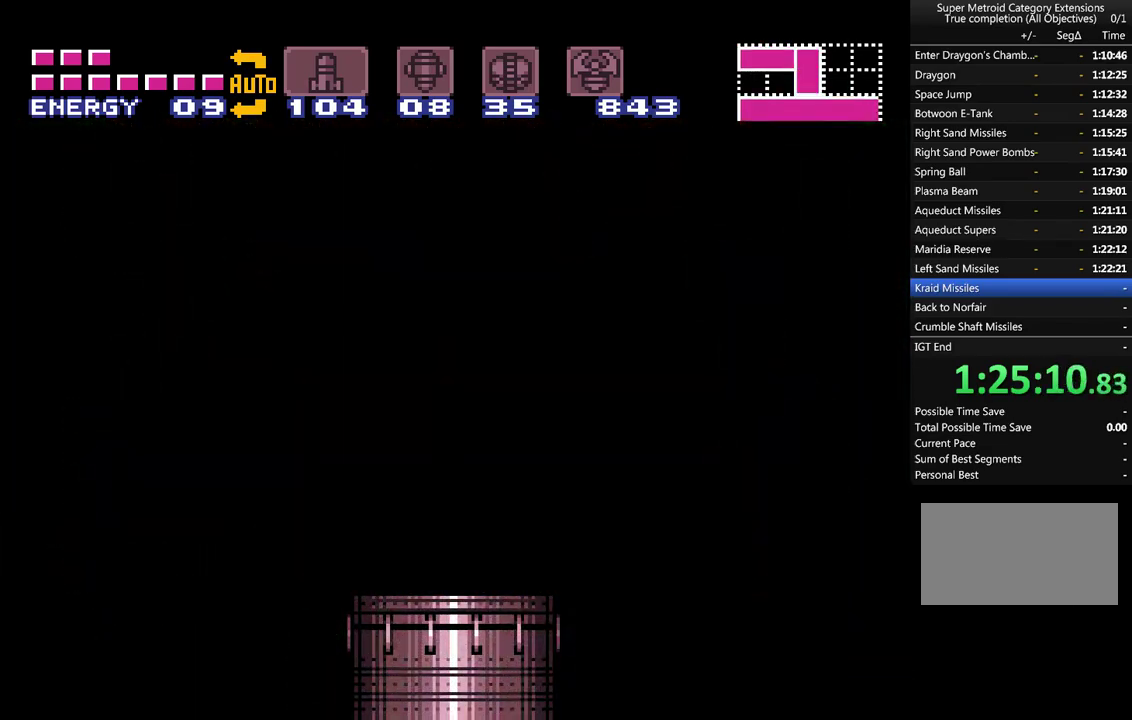
{"buttons": ["A", "DPAD_RIGHT"], "events": []}
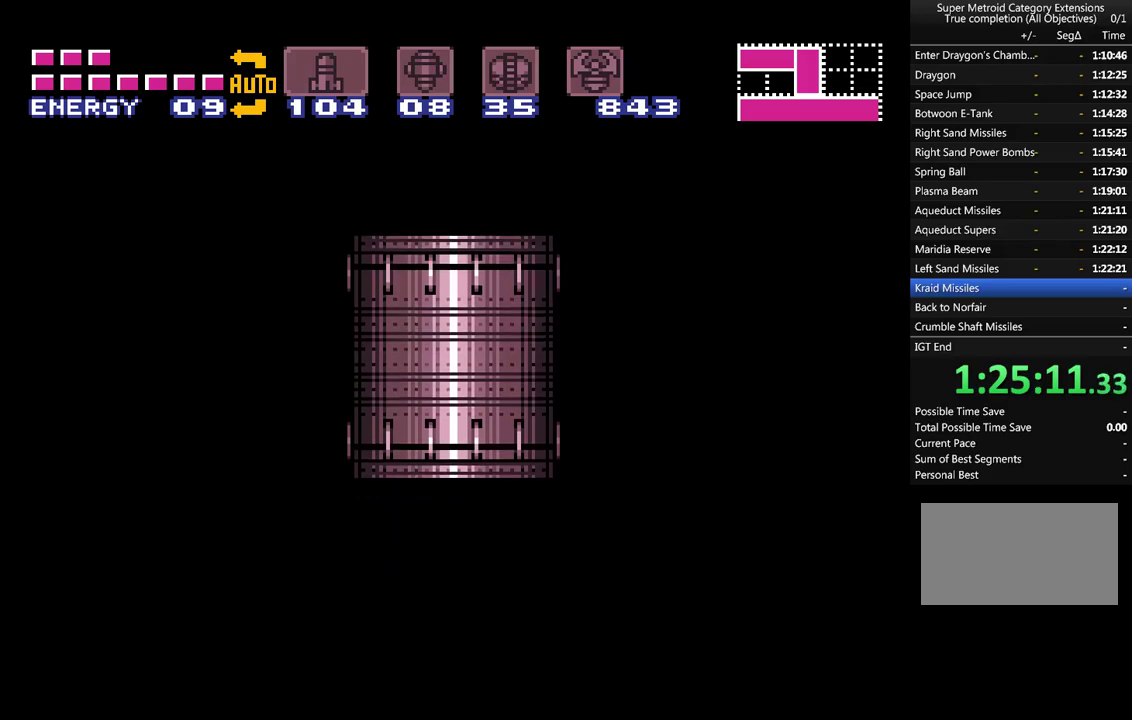
{"buttons": ["A", "DPAD_RIGHT"], "events": []}
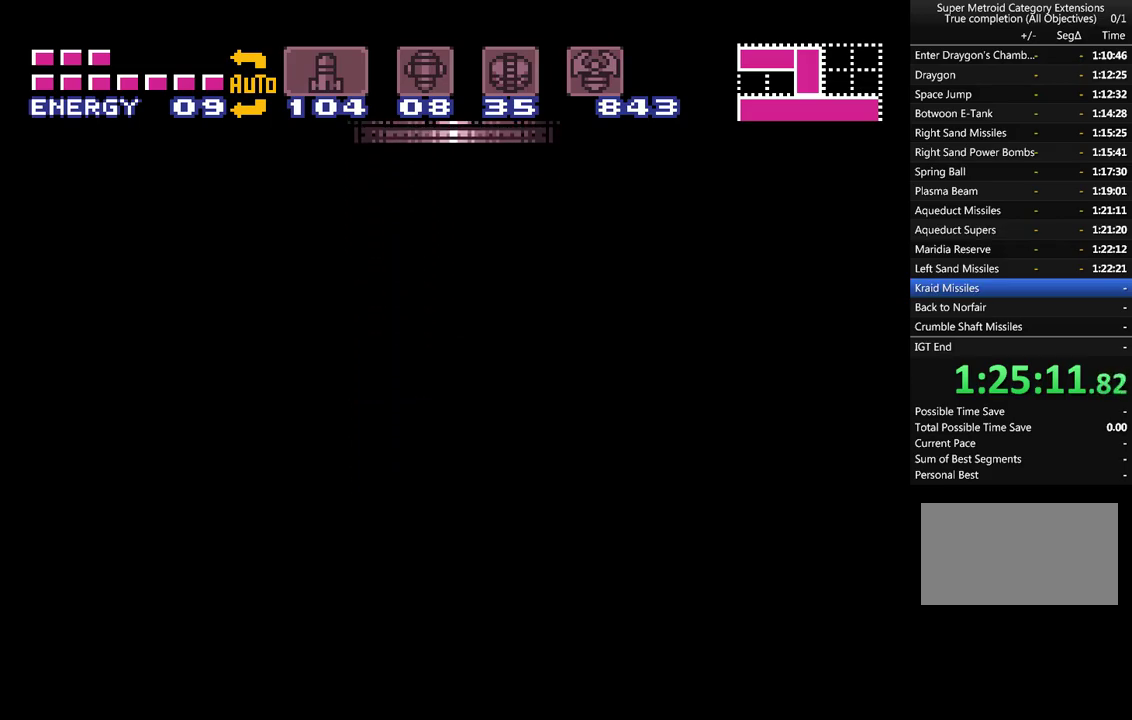
{"buttons": ["A", "DPAD_RIGHT"], "events": []}
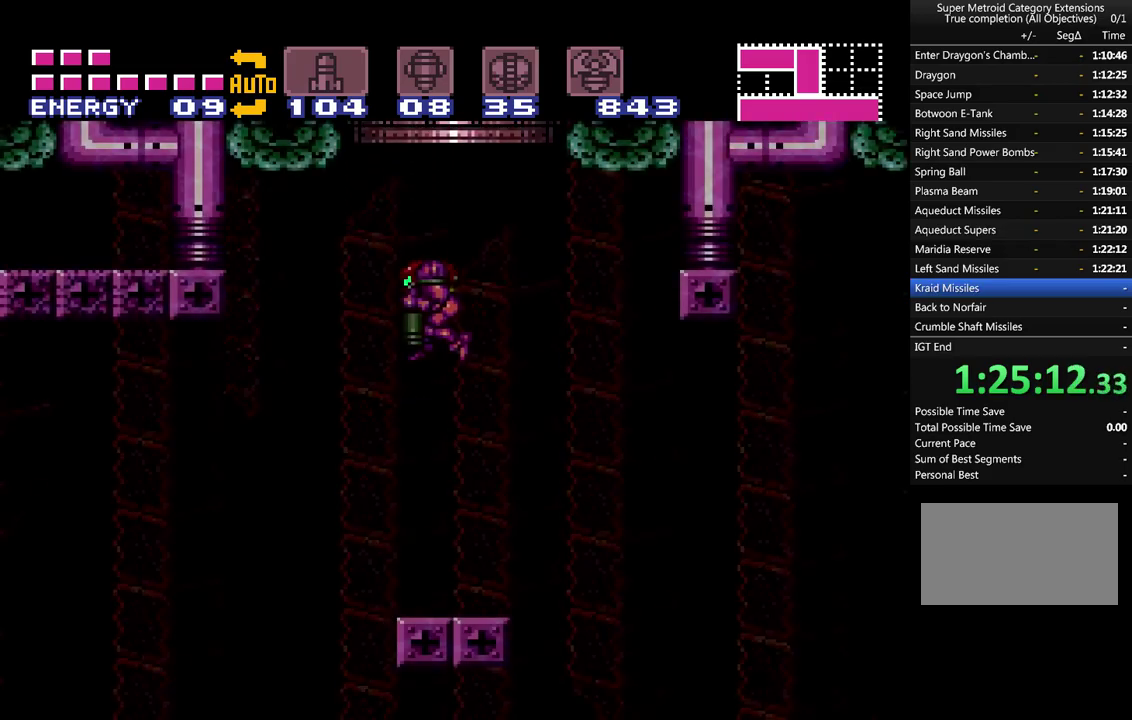
{"buttons": ["A", "DPAD_RIGHT"], "events": []}
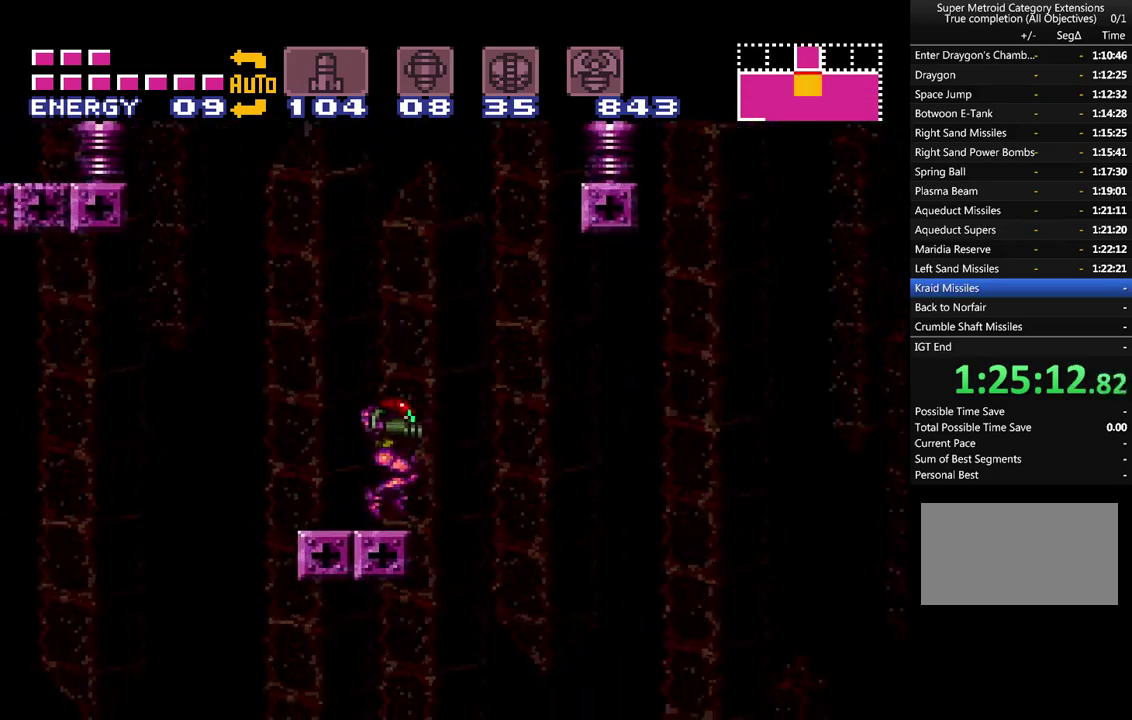
{"buttons": ["A"], "events": [[433, "DPAD_RIGHT", "up"]]}